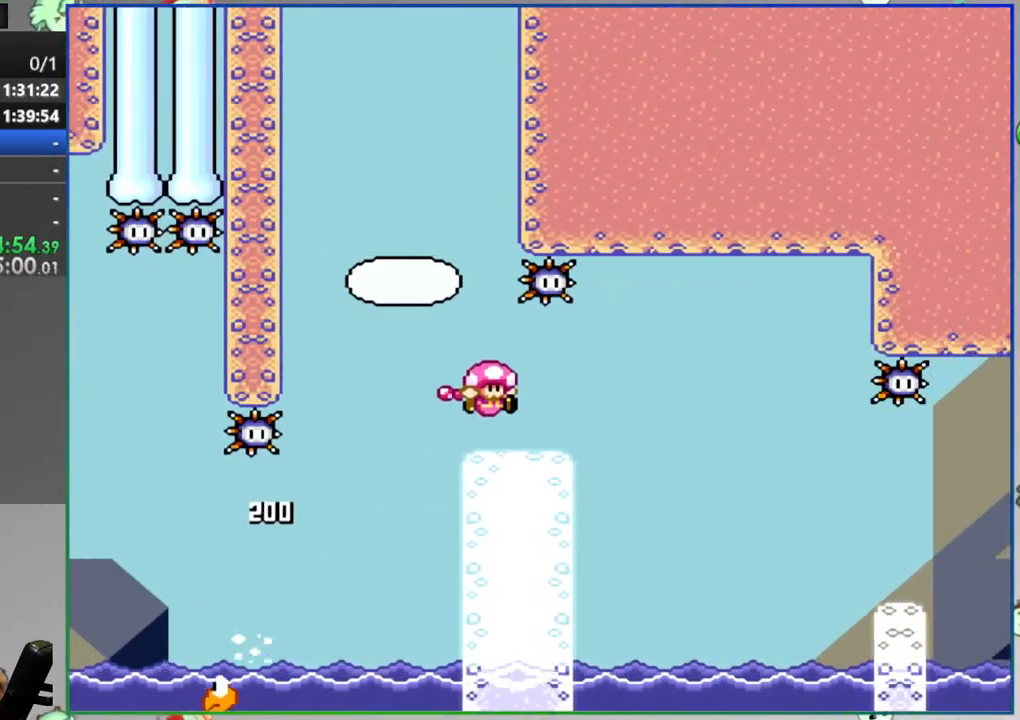
Gameplay with a controller (Nintendo layout); each line is a JSON object with the inputs held at the frame after it. "events" lists button and stick changes between this image and that frame as [ms after this image, input, new state], when the widget could be followed in between. Not read: A B DPAD_LEFT DPAD_RIGHT DPAD_UP L1 L3 R1 R3 SELECT START.
{"buttons": ["Y"], "events": []}
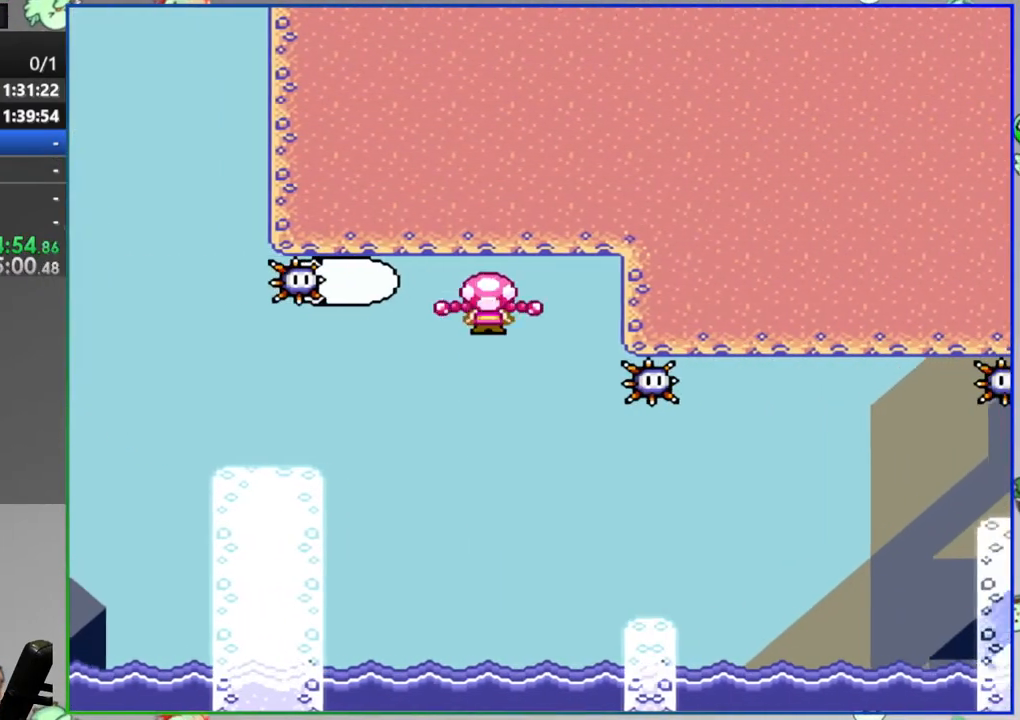
{"buttons": ["Y"], "events": []}
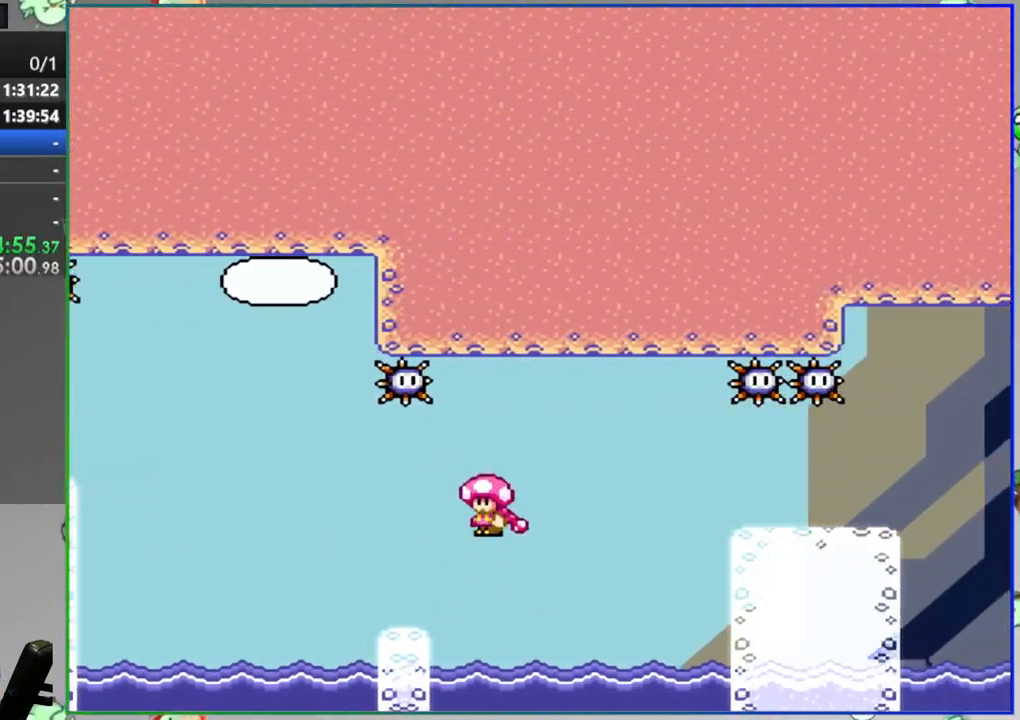
{"buttons": ["Y"], "events": []}
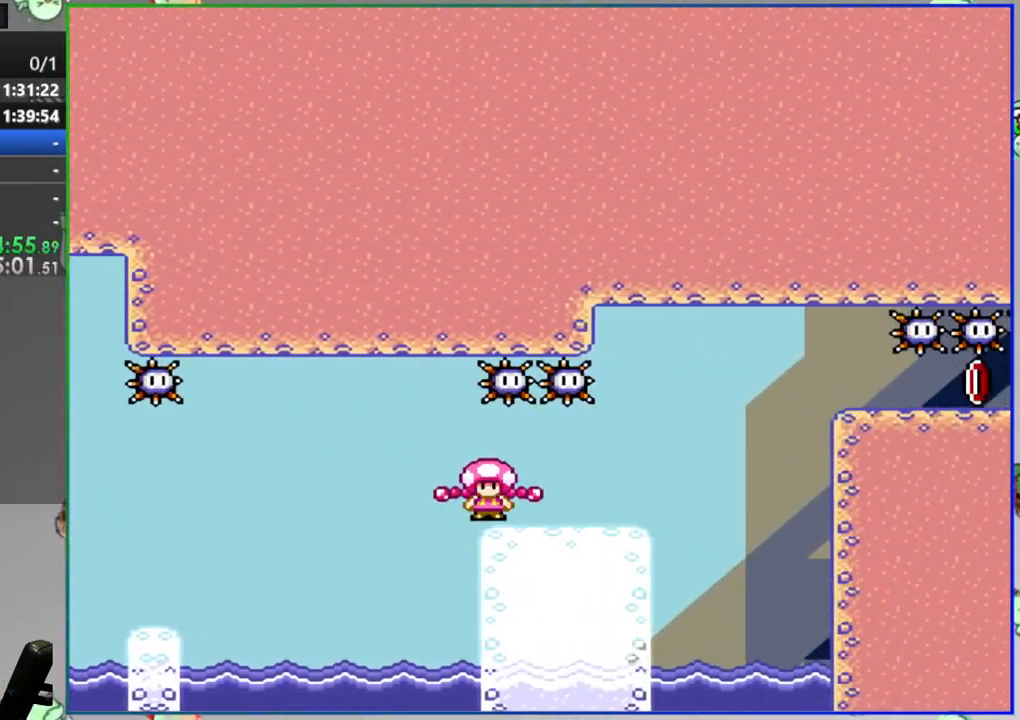
{"buttons": ["Y"], "events": []}
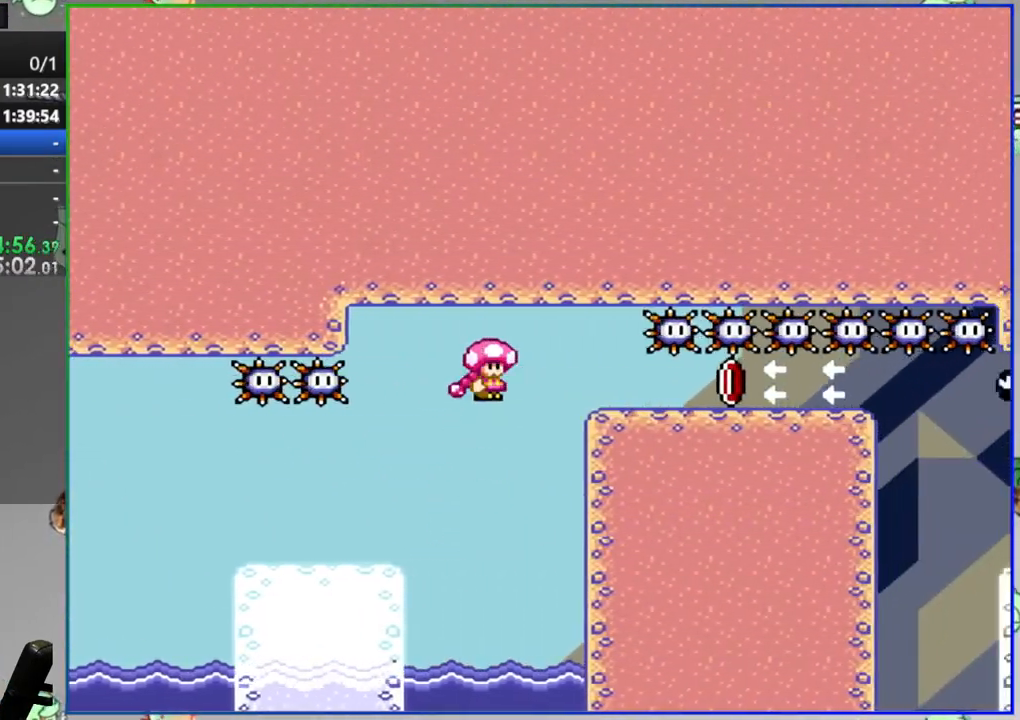
{"buttons": ["Y"], "events": []}
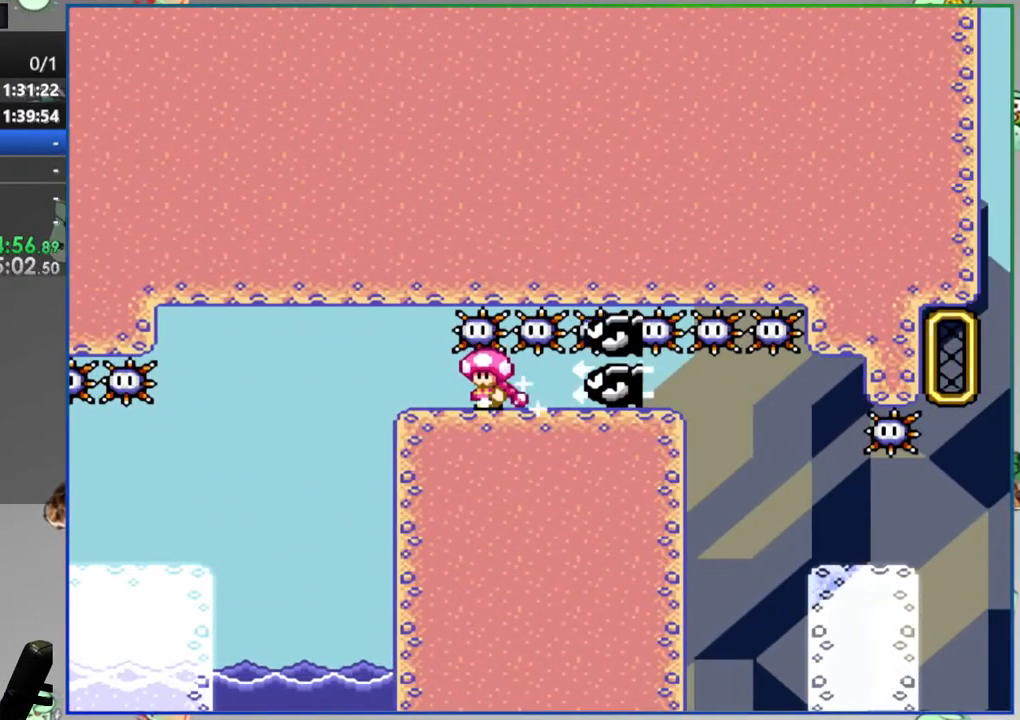
{"buttons": ["Y"], "events": []}
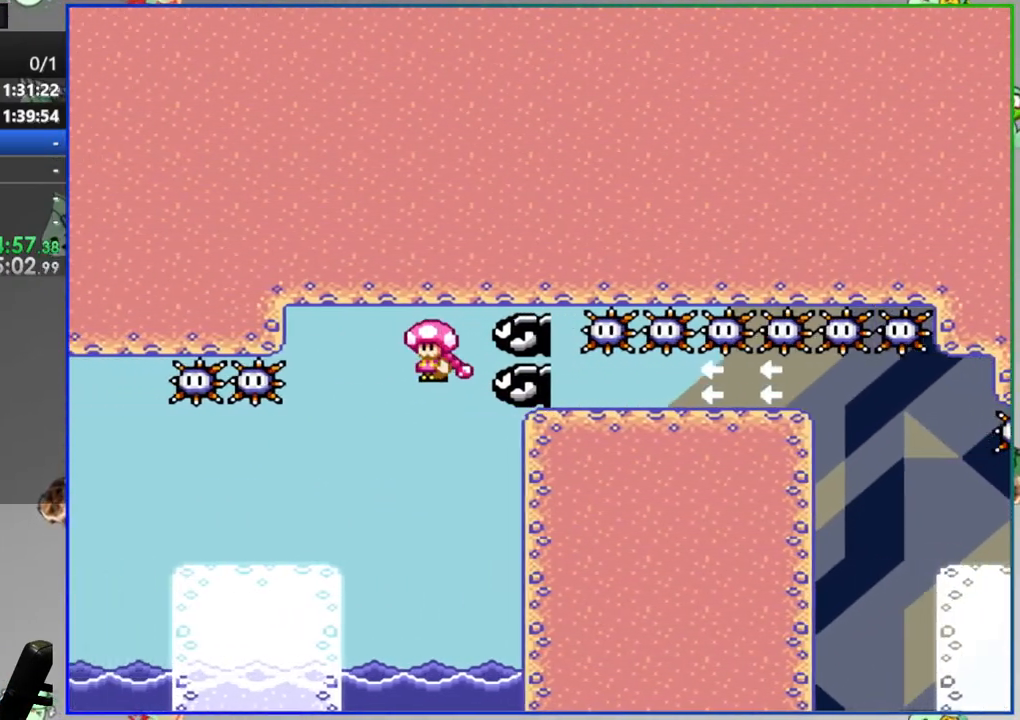
{"buttons": ["Y"], "events": []}
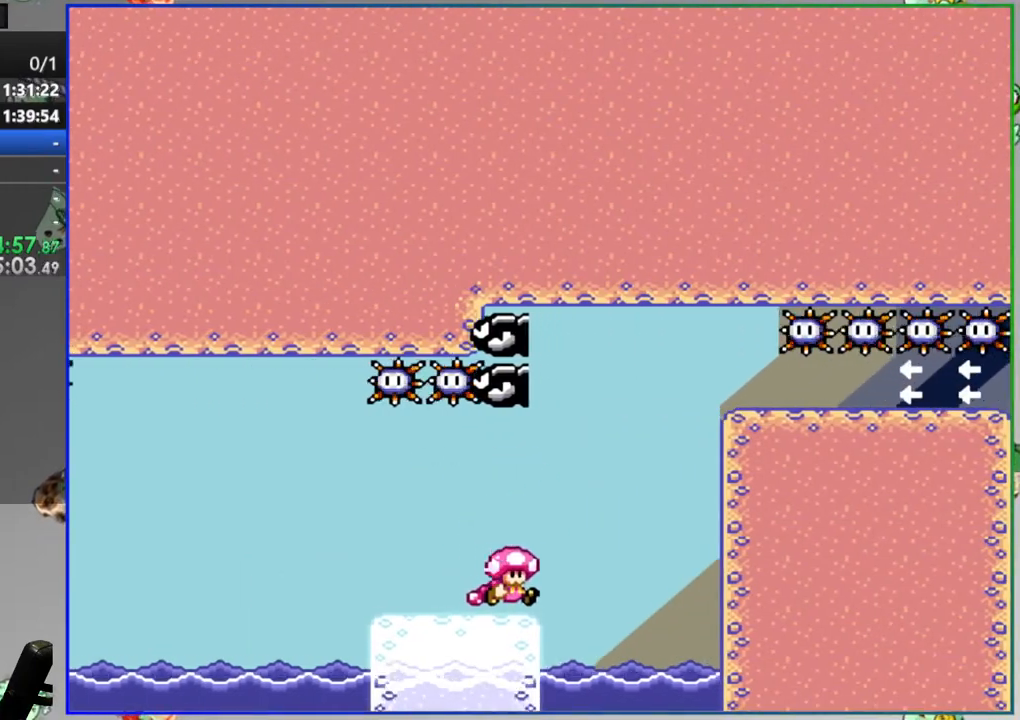
{"buttons": ["Y"], "events": []}
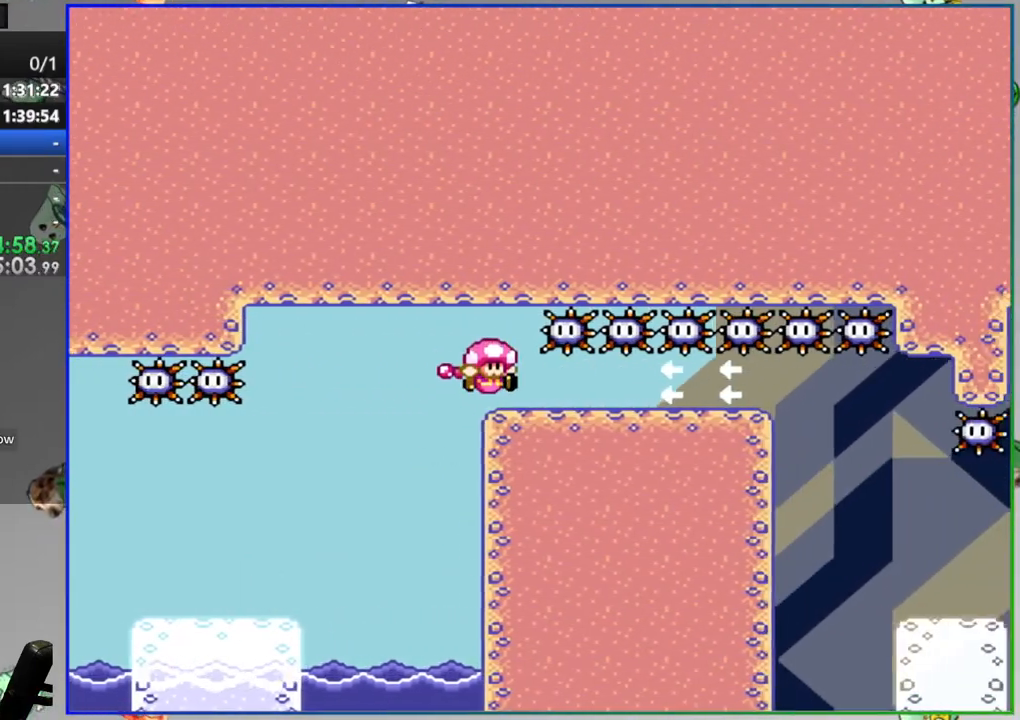
{"buttons": ["Y"], "events": []}
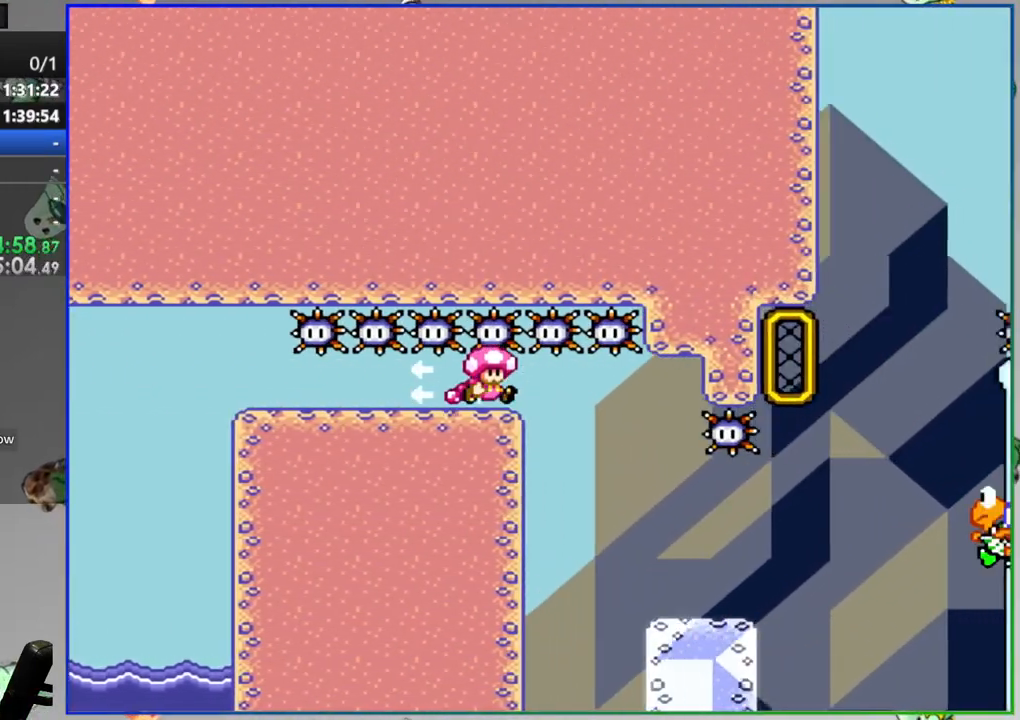
{"buttons": ["Y"], "events": []}
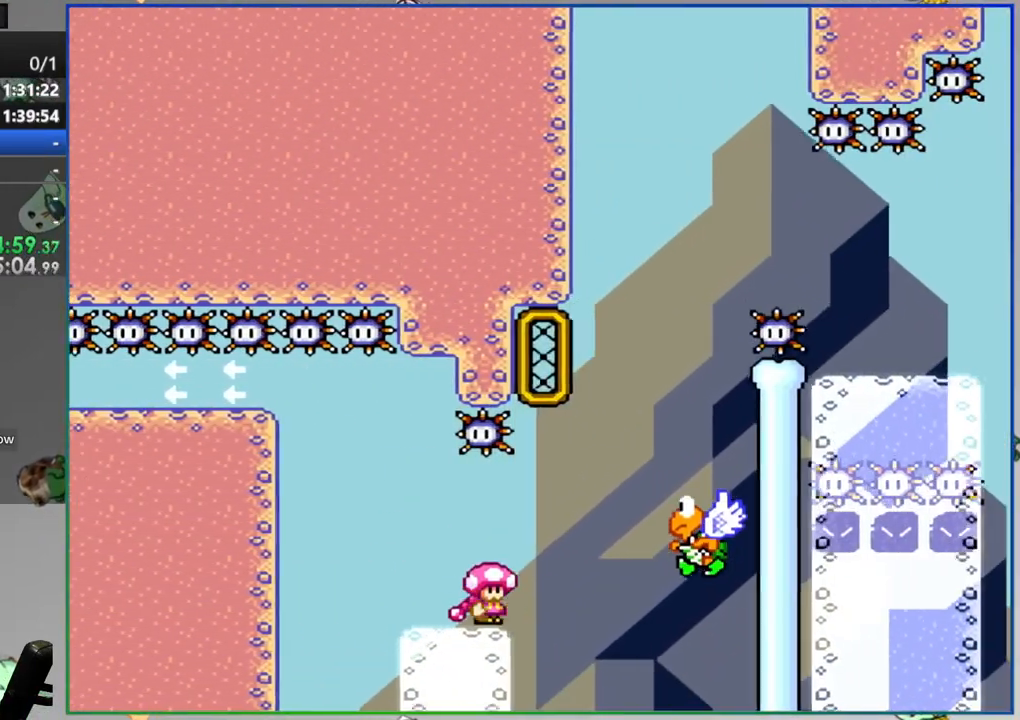
{"buttons": ["Y"], "events": []}
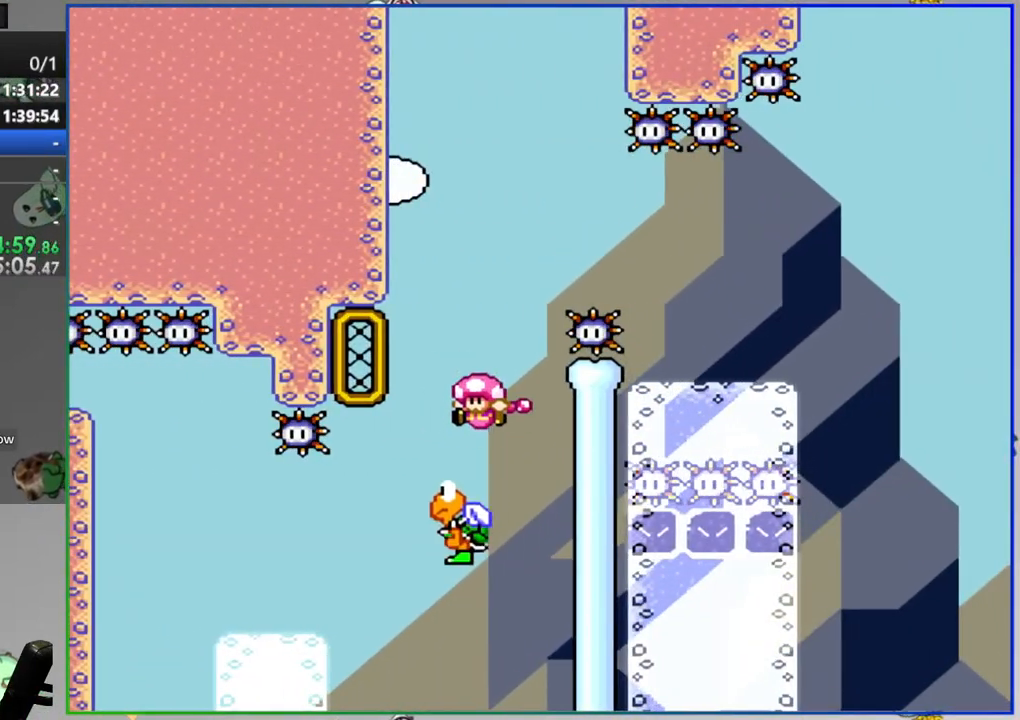
{"buttons": ["Y"], "events": []}
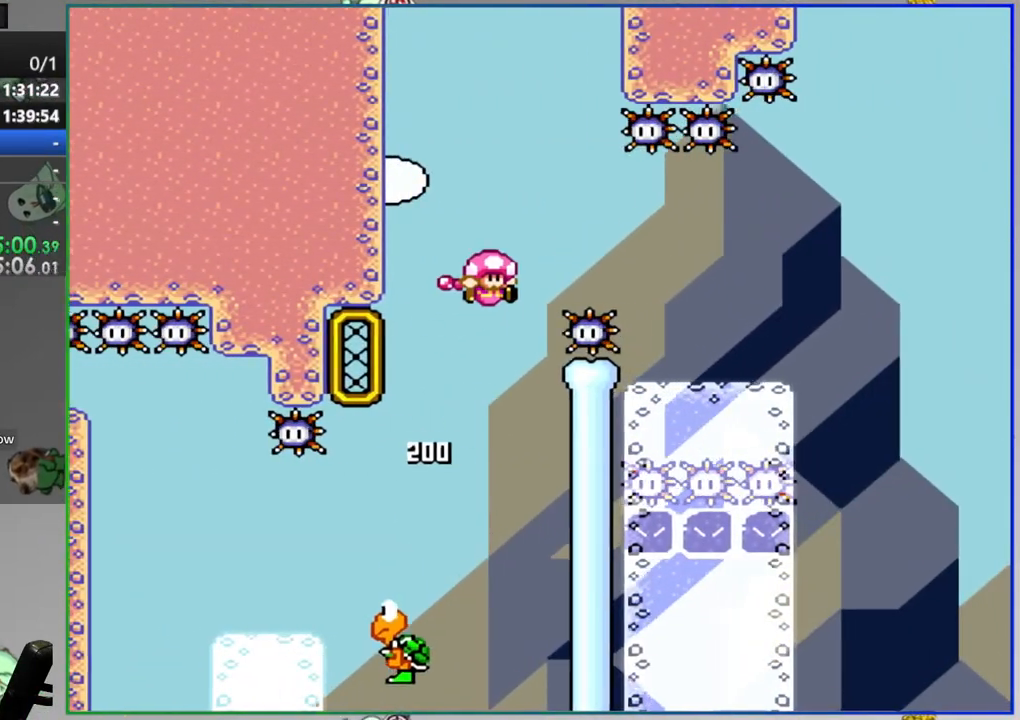
{"buttons": ["Y"], "events": []}
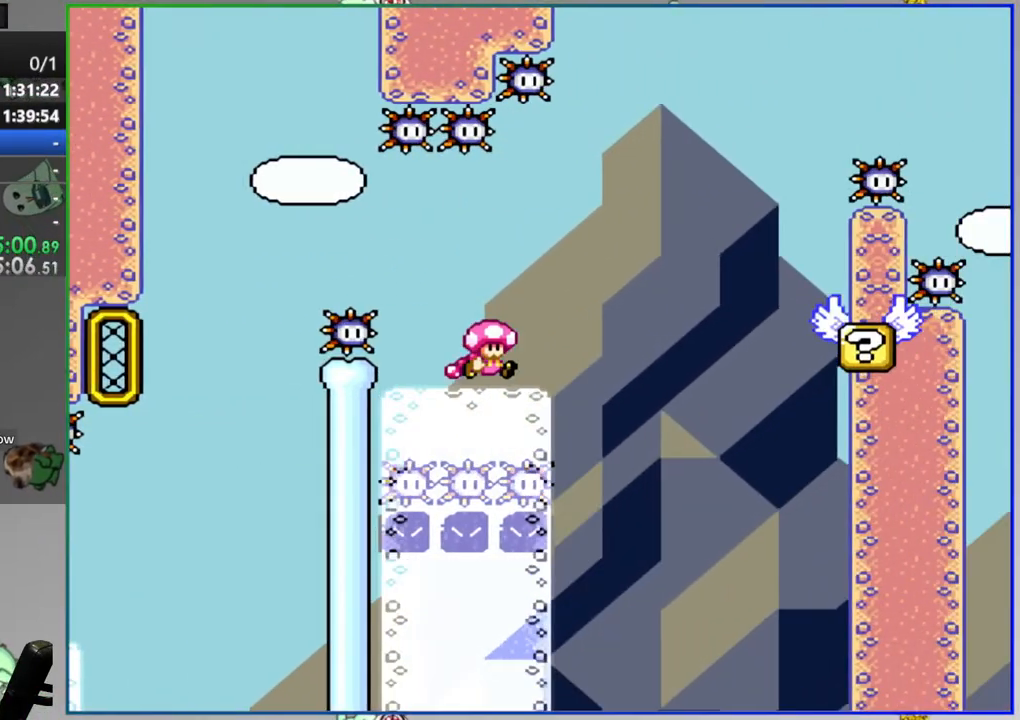
{"buttons": ["Y"], "events": []}
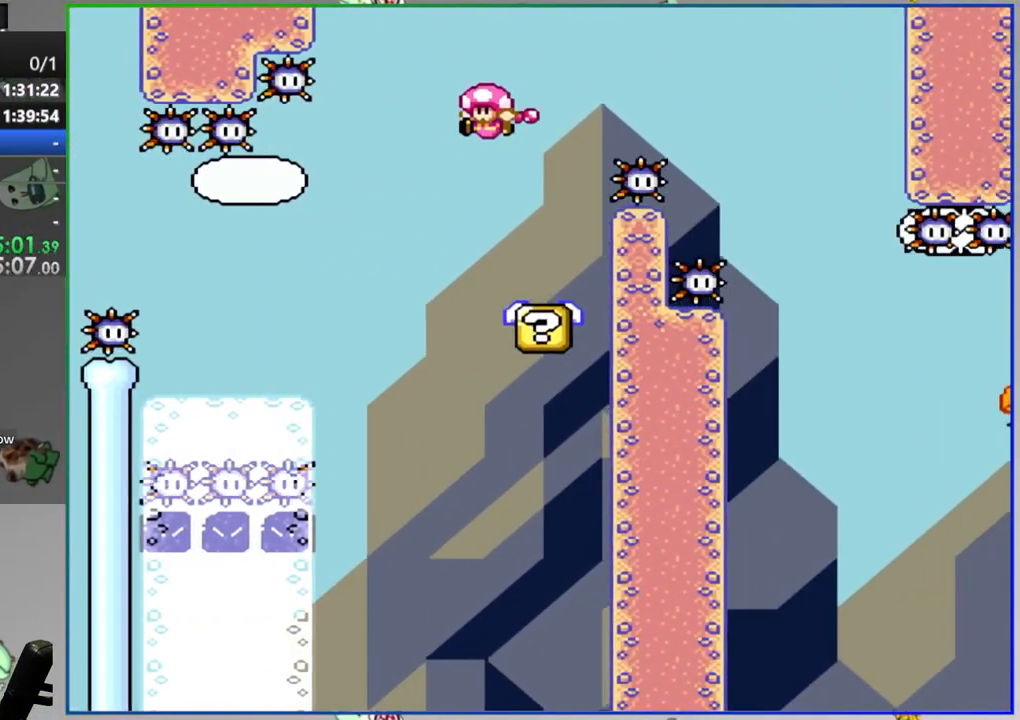
{"buttons": ["Y"], "events": []}
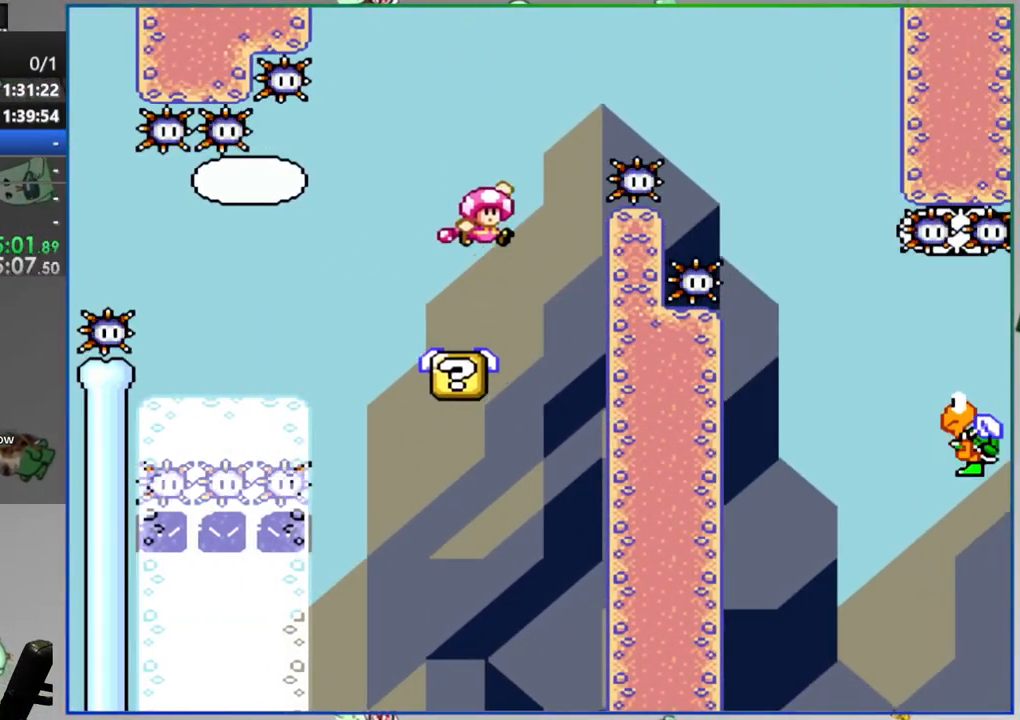
{"buttons": ["Y"], "events": []}
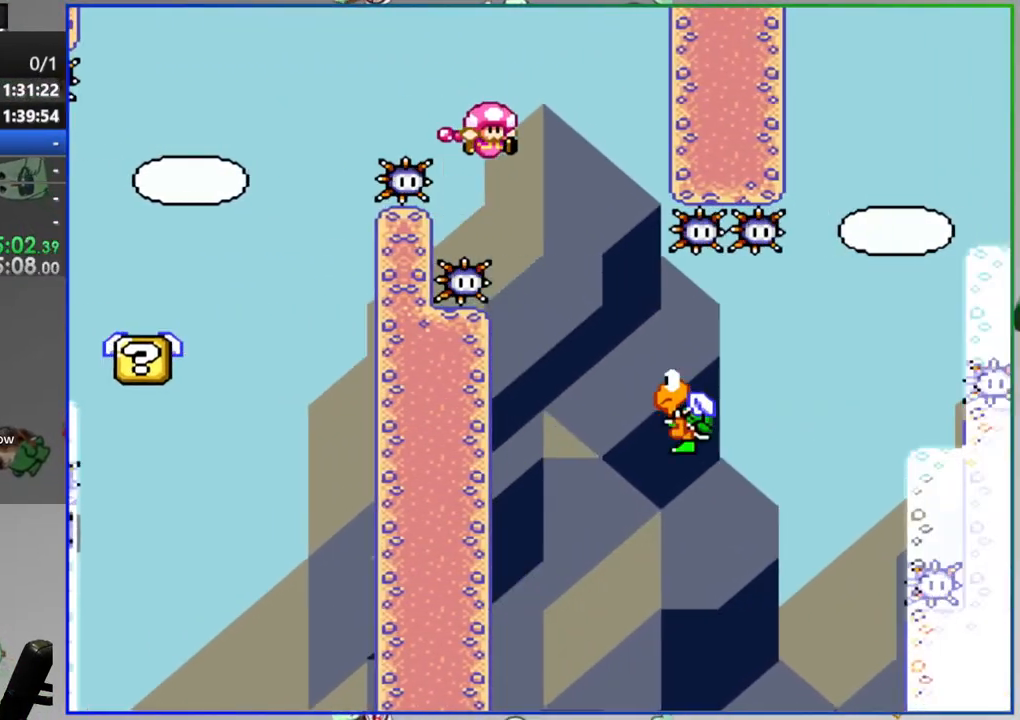
{"buttons": ["Y"], "events": []}
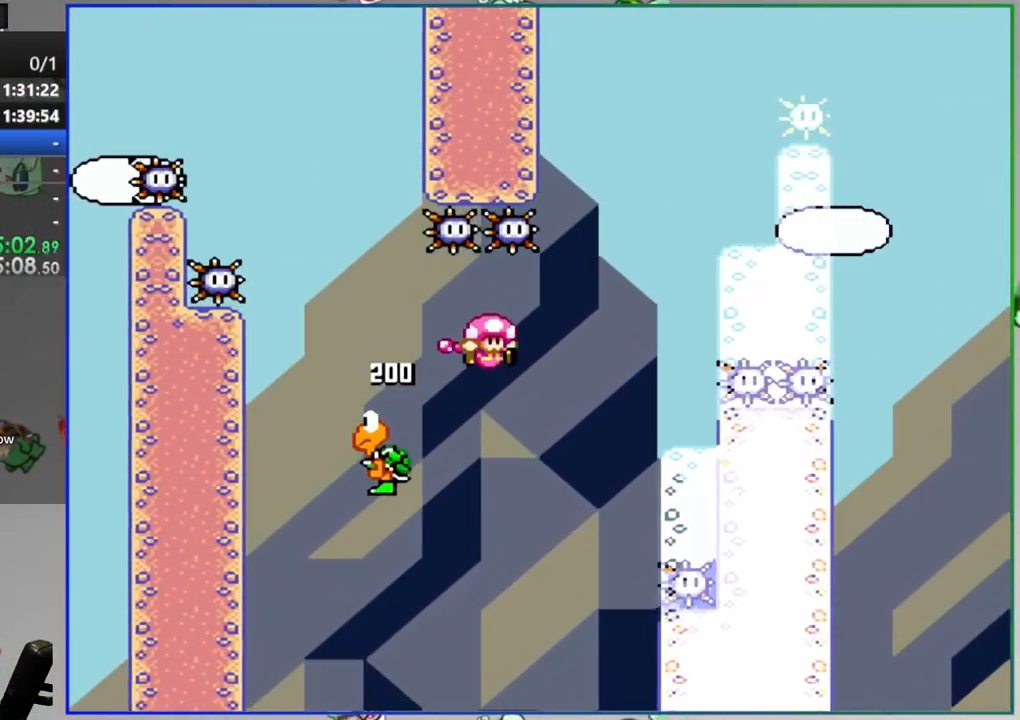
{"buttons": ["Y"], "events": []}
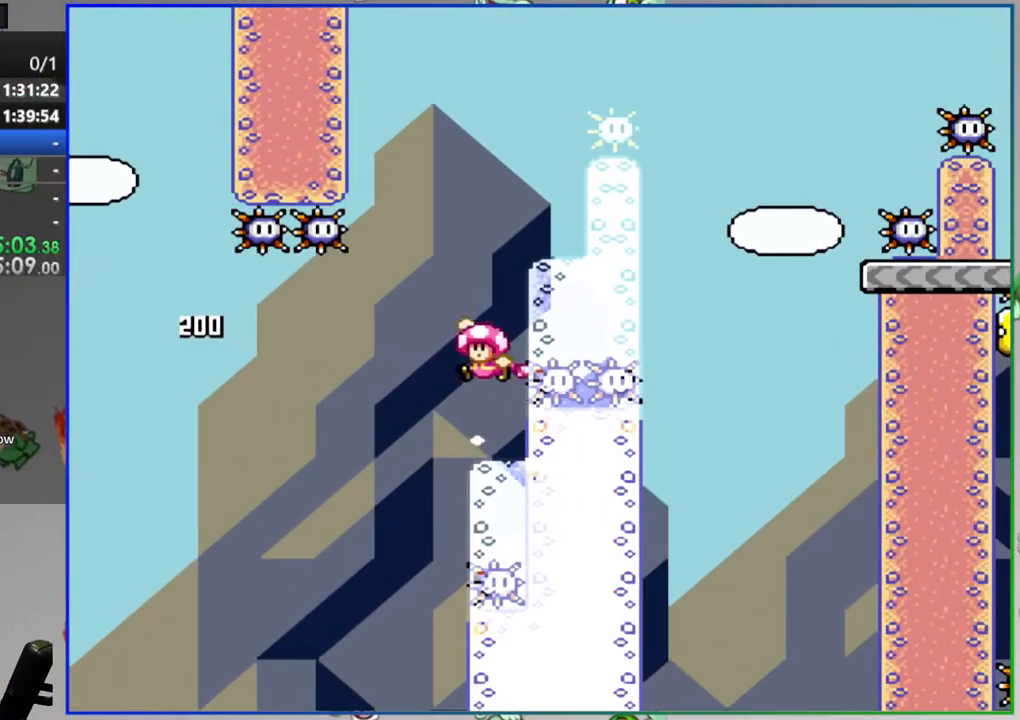
{"buttons": ["Y"], "events": []}
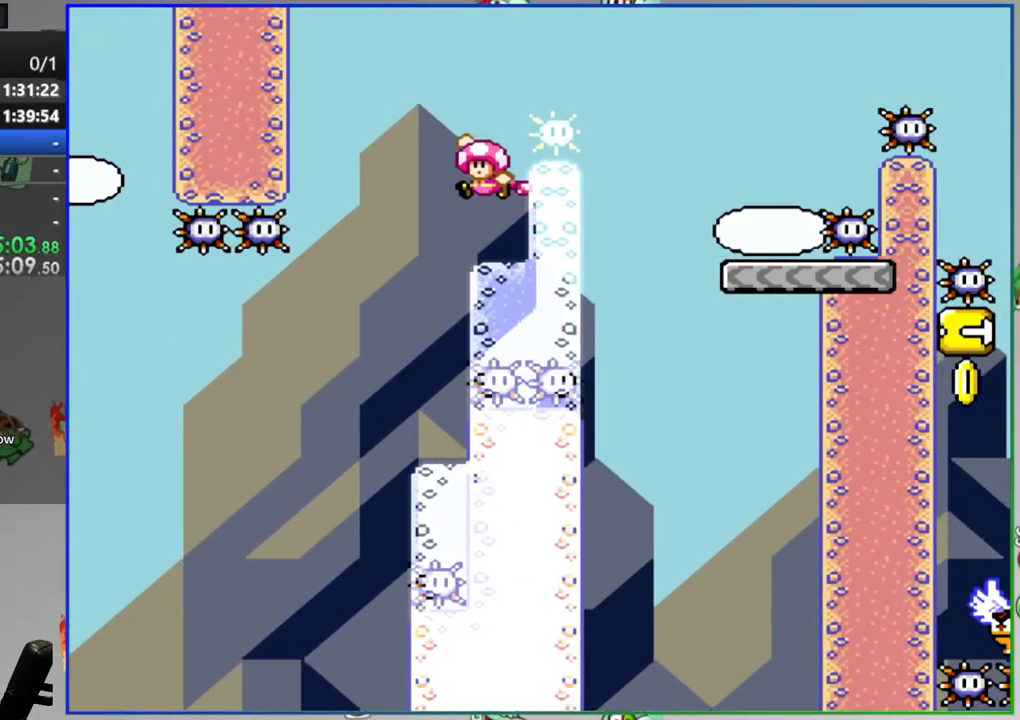
{"buttons": ["Y"], "events": []}
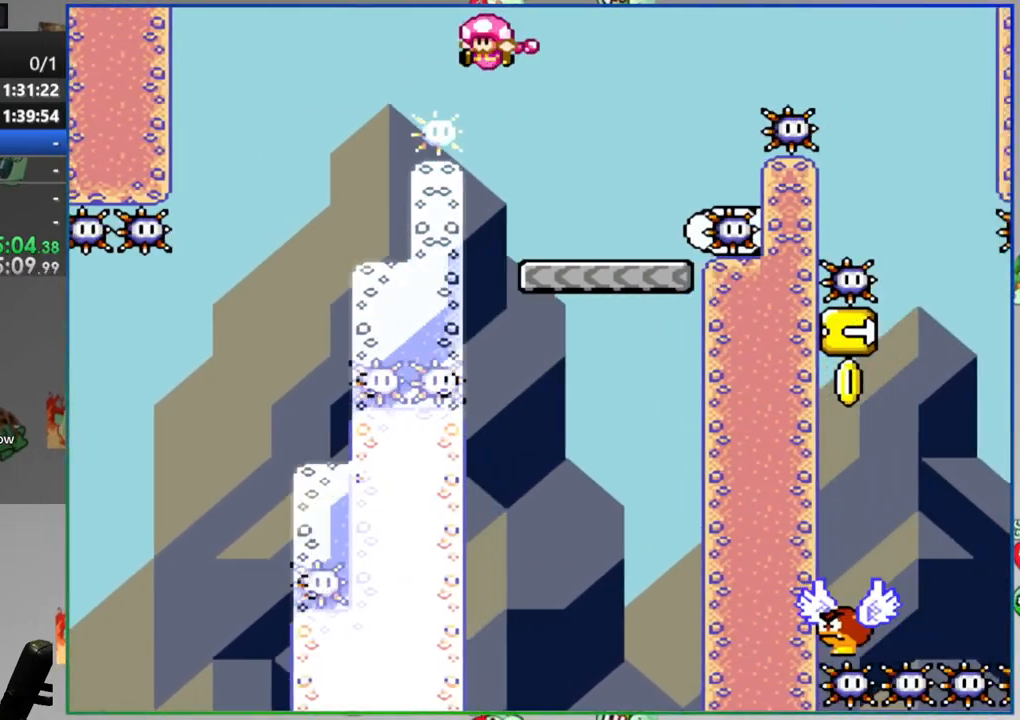
{"buttons": ["Y"], "events": []}
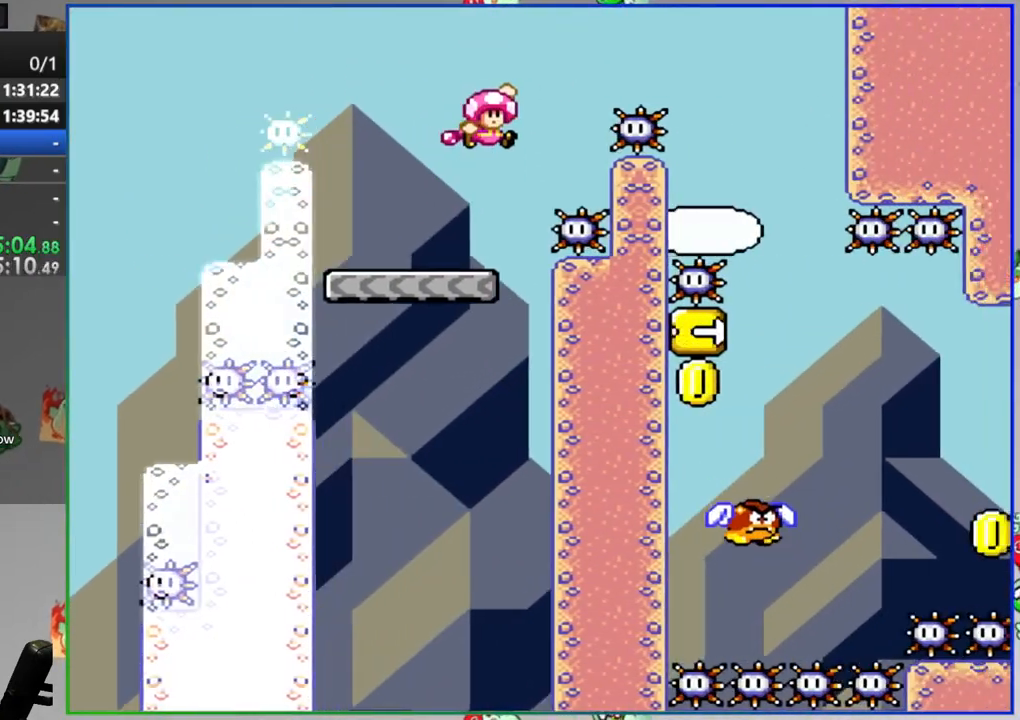
{"buttons": ["Y"], "events": []}
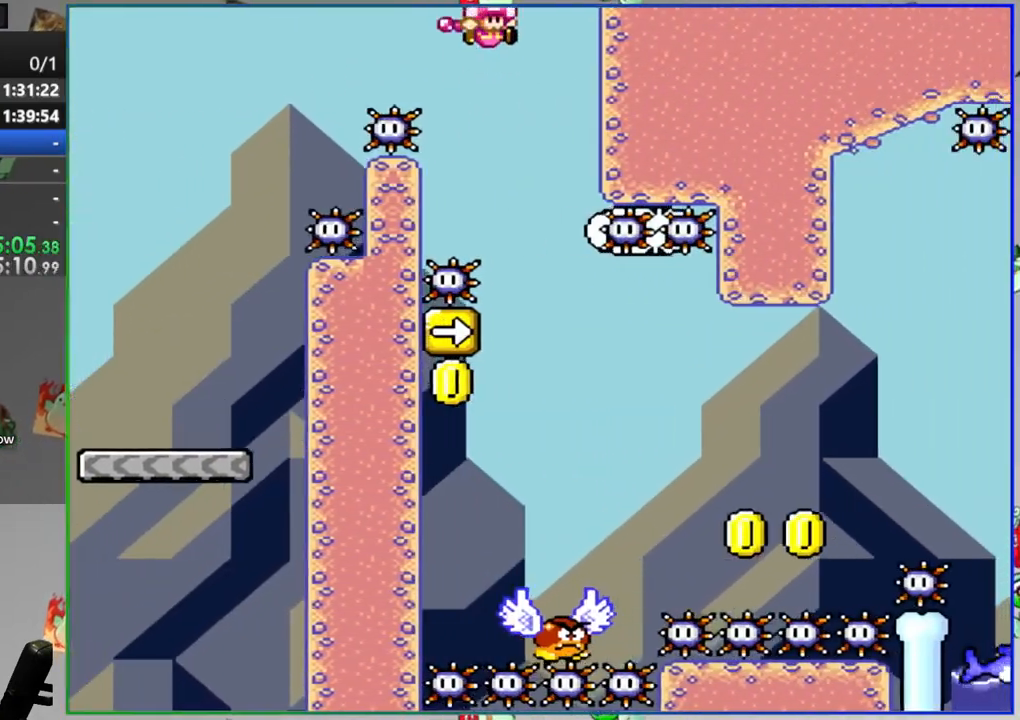
{"buttons": ["Y"], "events": []}
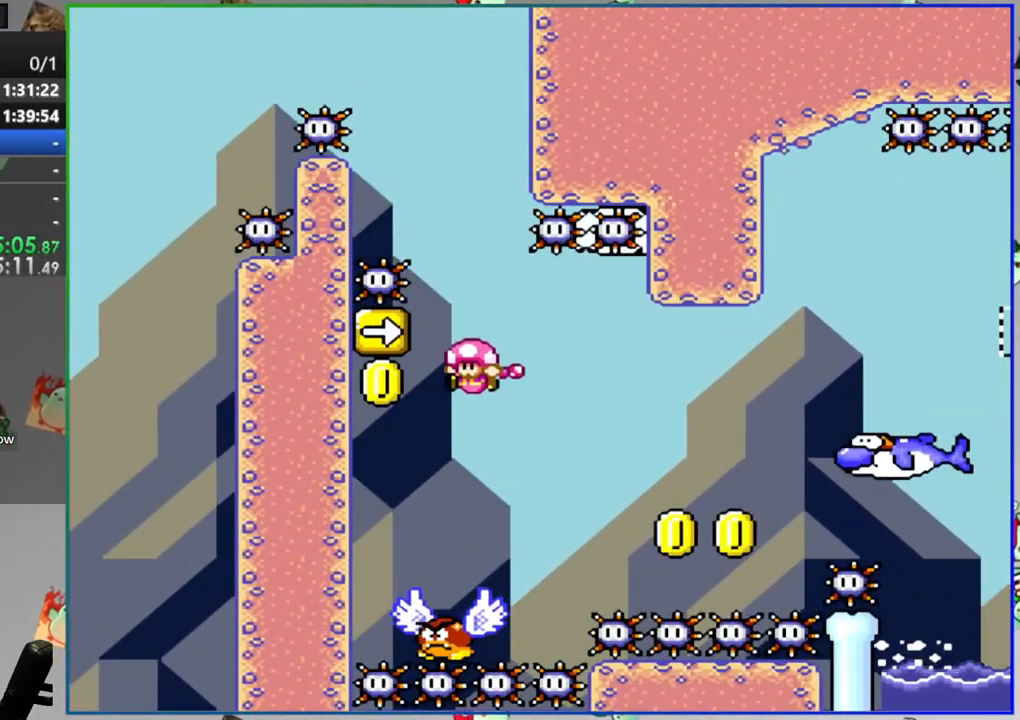
{"buttons": ["Y"], "events": []}
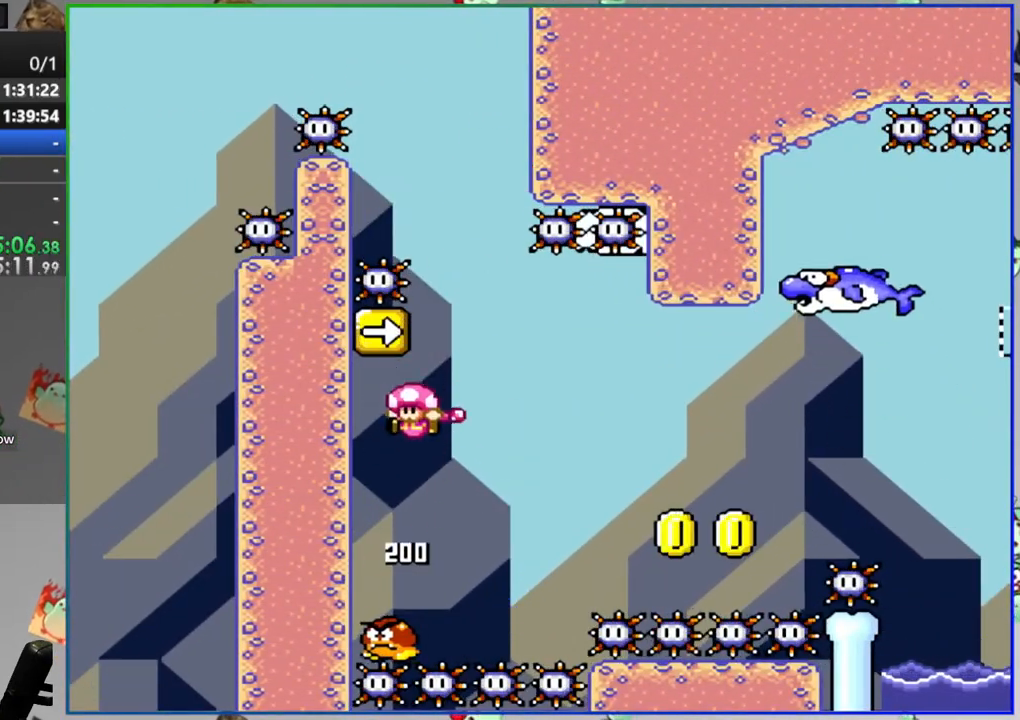
{"buttons": ["Y"], "events": []}
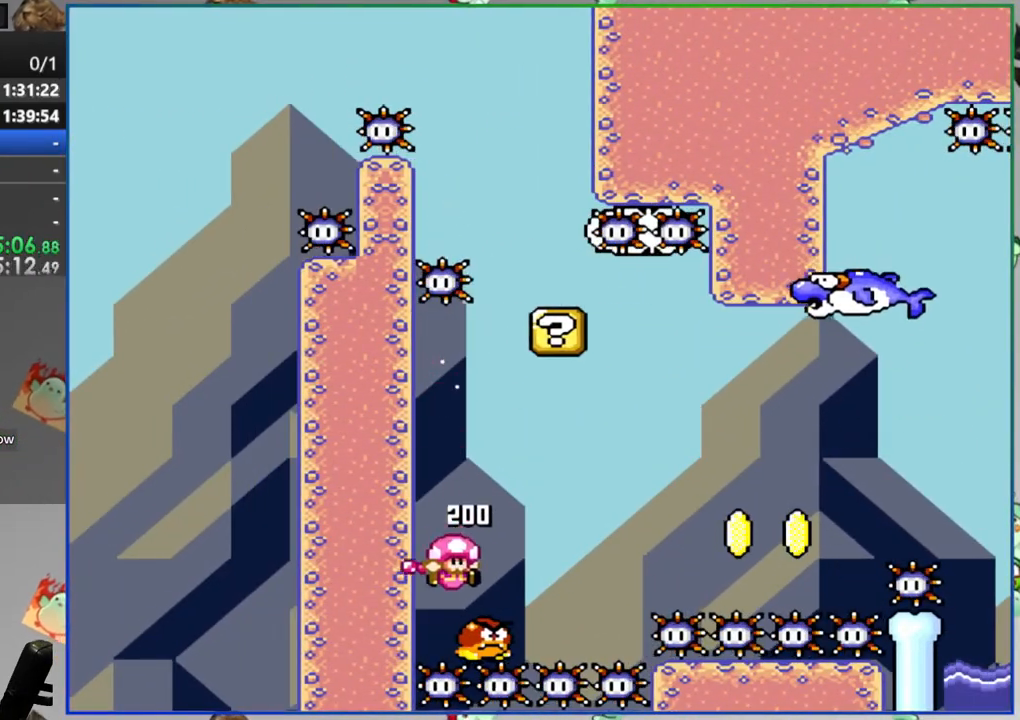
{"buttons": ["Y"], "events": []}
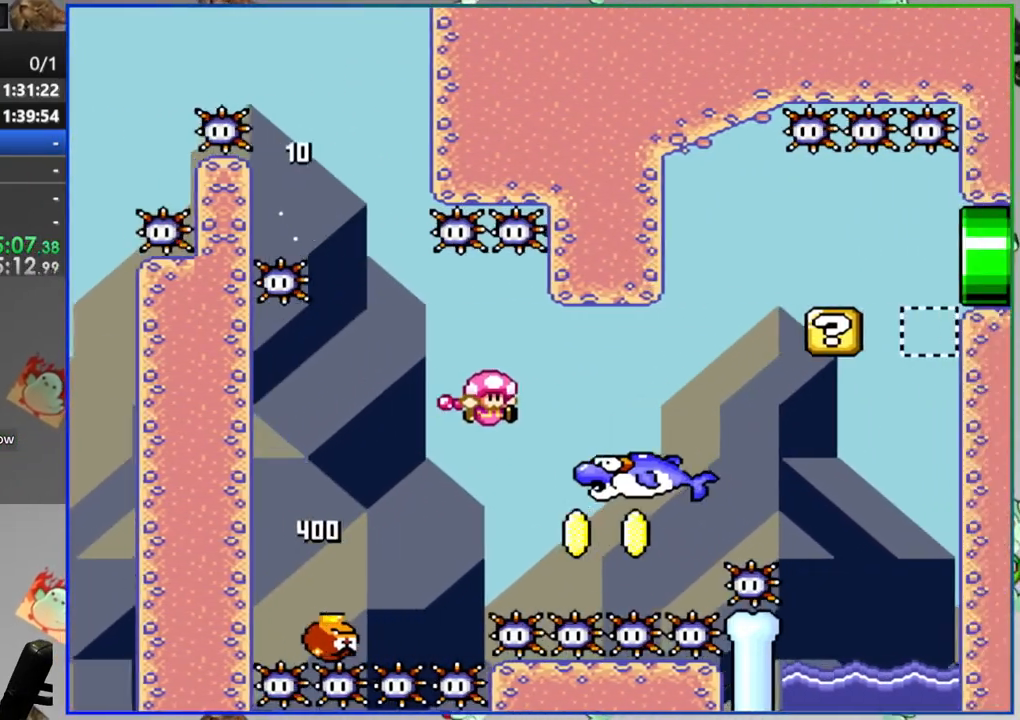
{"buttons": [], "events": [[383, "Y", "up"]]}
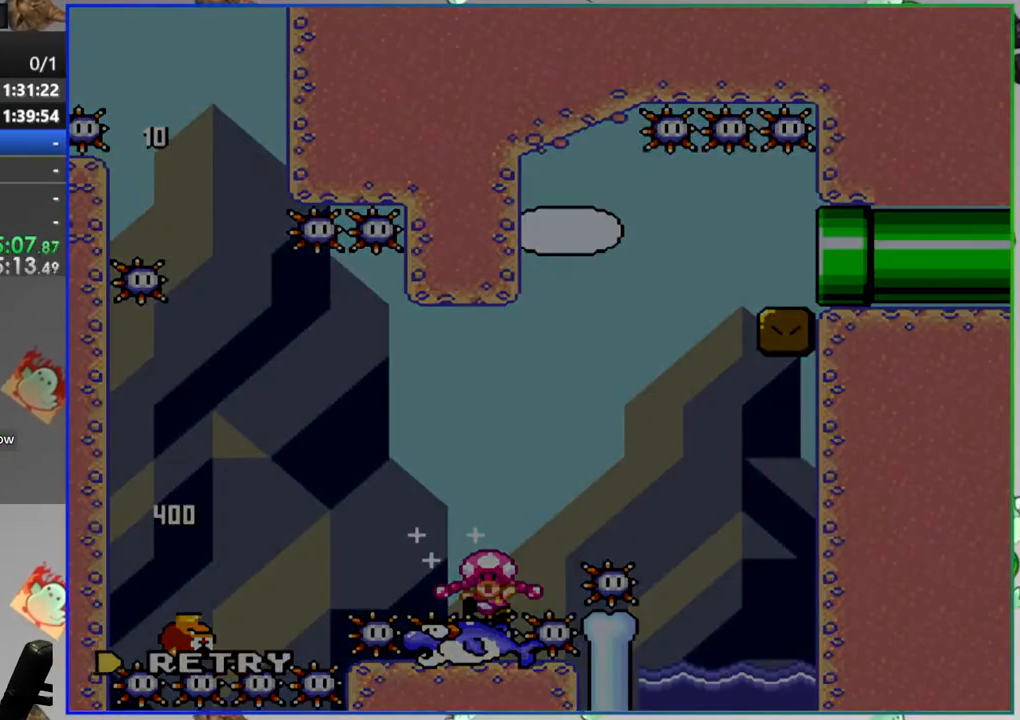
{"buttons": [], "events": []}
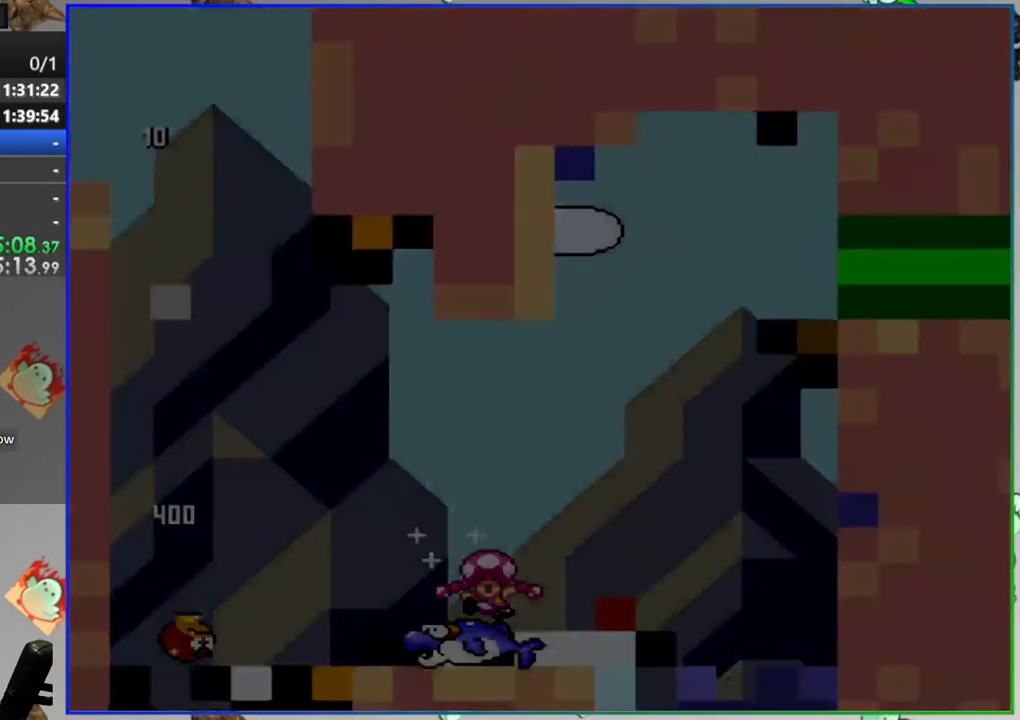
{"buttons": ["Y"], "events": [[200, "Y", "down"]]}
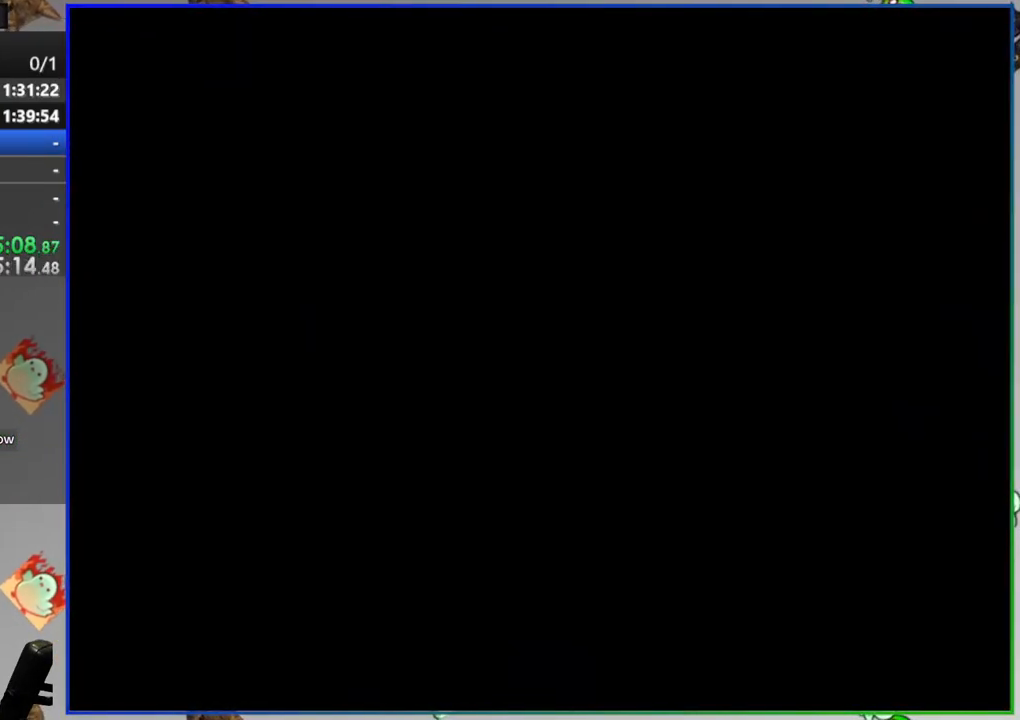
{"buttons": ["Y"], "events": []}